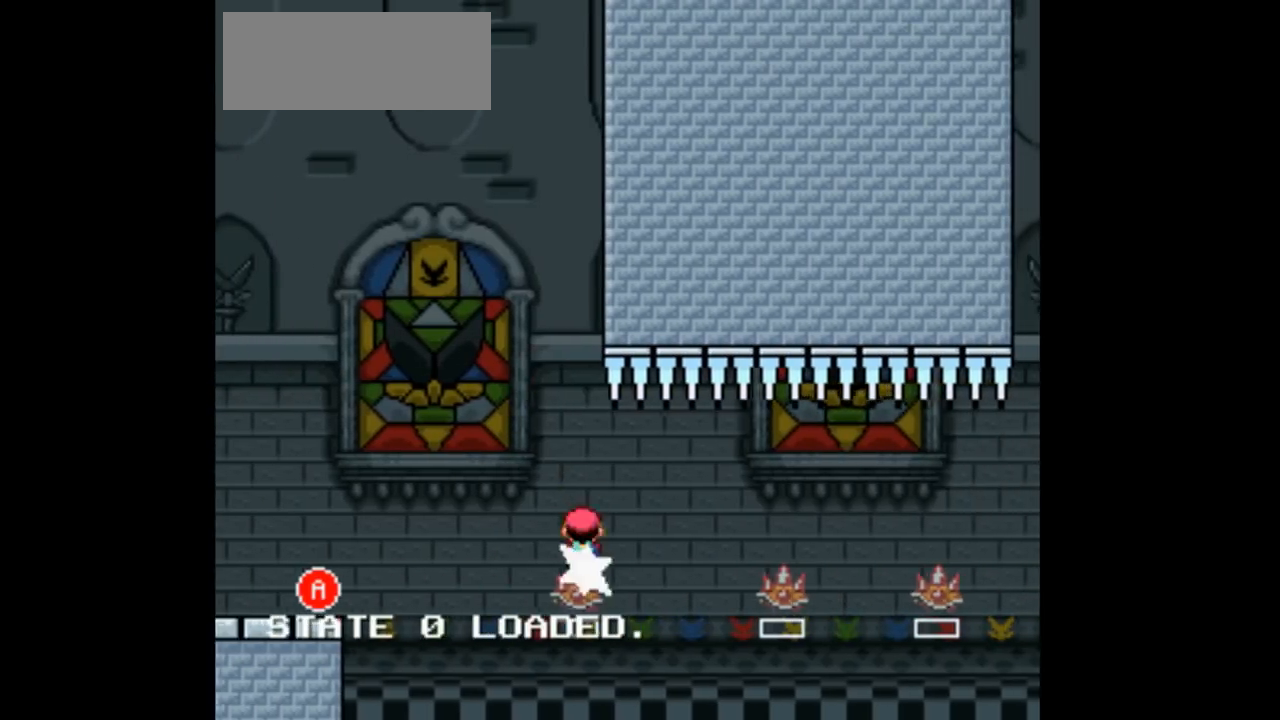
Gameplay with a controller (Nintendo layout); each line is a JSON object with the inputs held at the frame after it. "events" lists button and stick changes between this image and that frame as [ms after this image, input, new state], when the widget could be followed in between. Not read: L3 R1 R3.
{"buttons": ["Y", "DPAD_RIGHT"], "events": [[167, "DPAD_LEFT", "up"], [200, "DPAD_RIGHT", "down"], [267, "DPAD_RIGHT", "up"], [467, "DPAD_RIGHT", "down"]]}
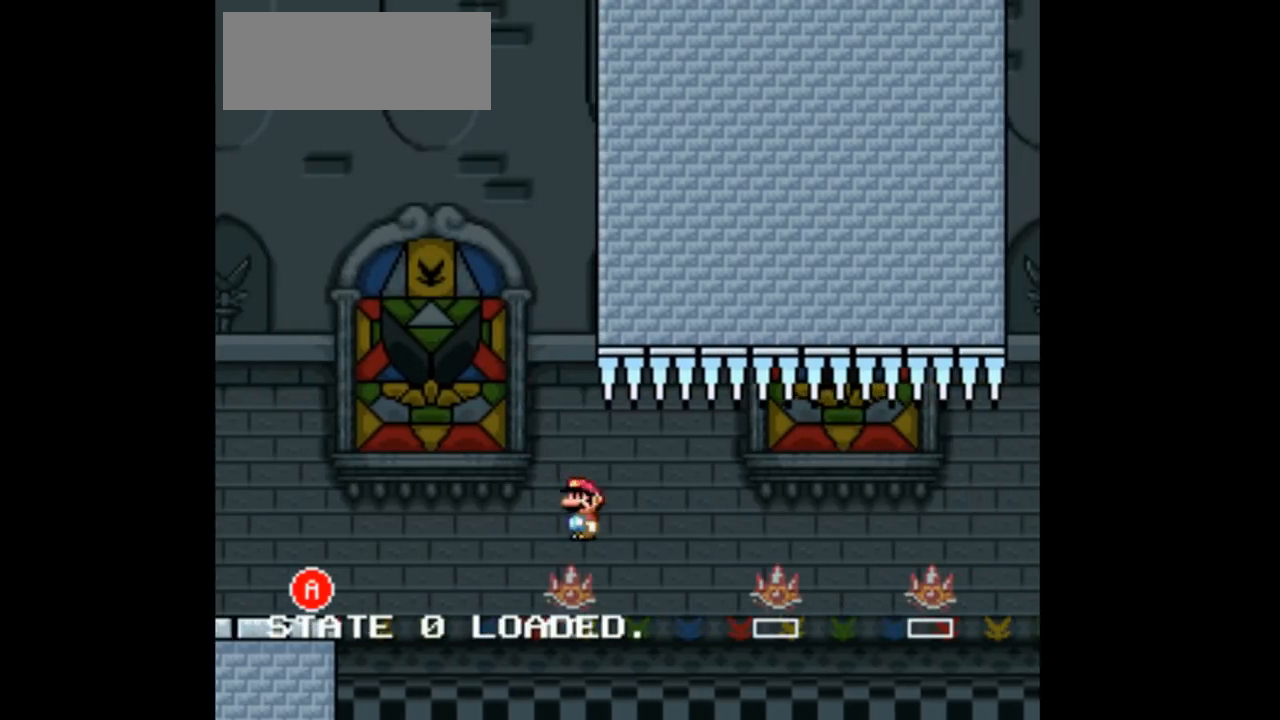
{"buttons": ["Y", "DPAD_LEFT"], "events": [[200, "A", "down"], [400, "A", "up"], [467, "DPAD_RIGHT", "up"], [500, "DPAD_LEFT", "down"]]}
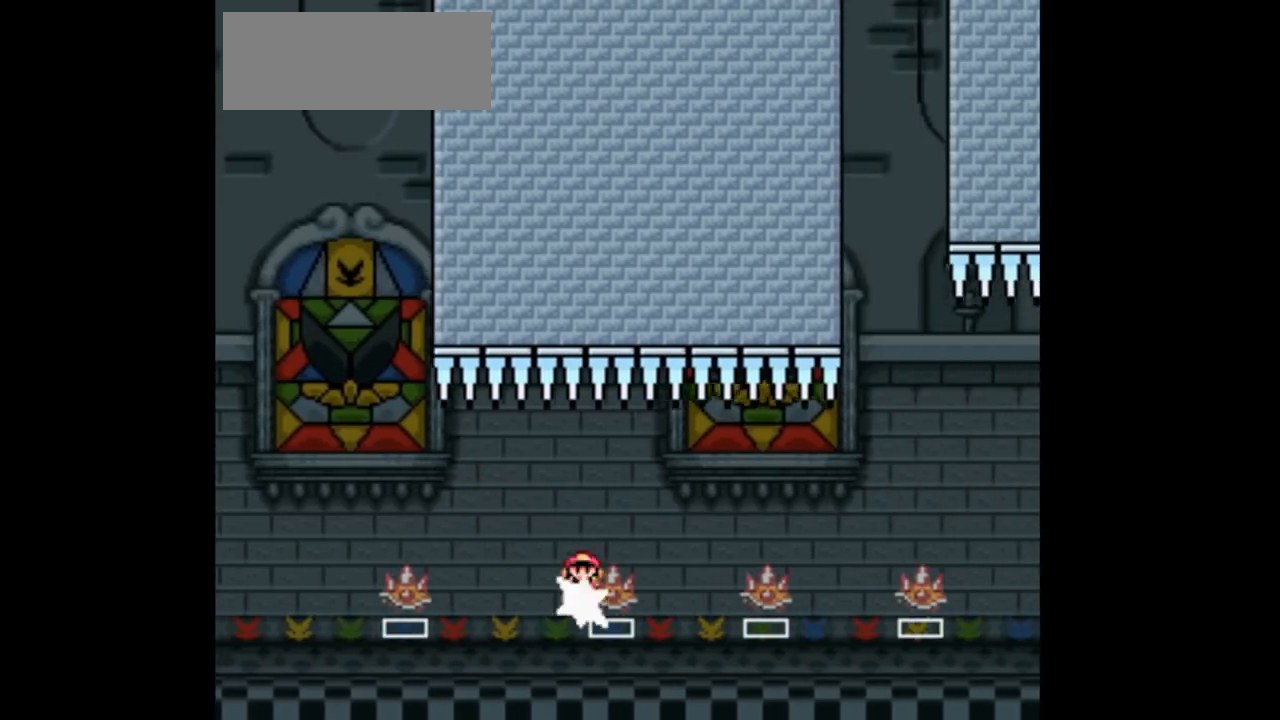
{"buttons": ["Y", "DPAD_RIGHT"]}
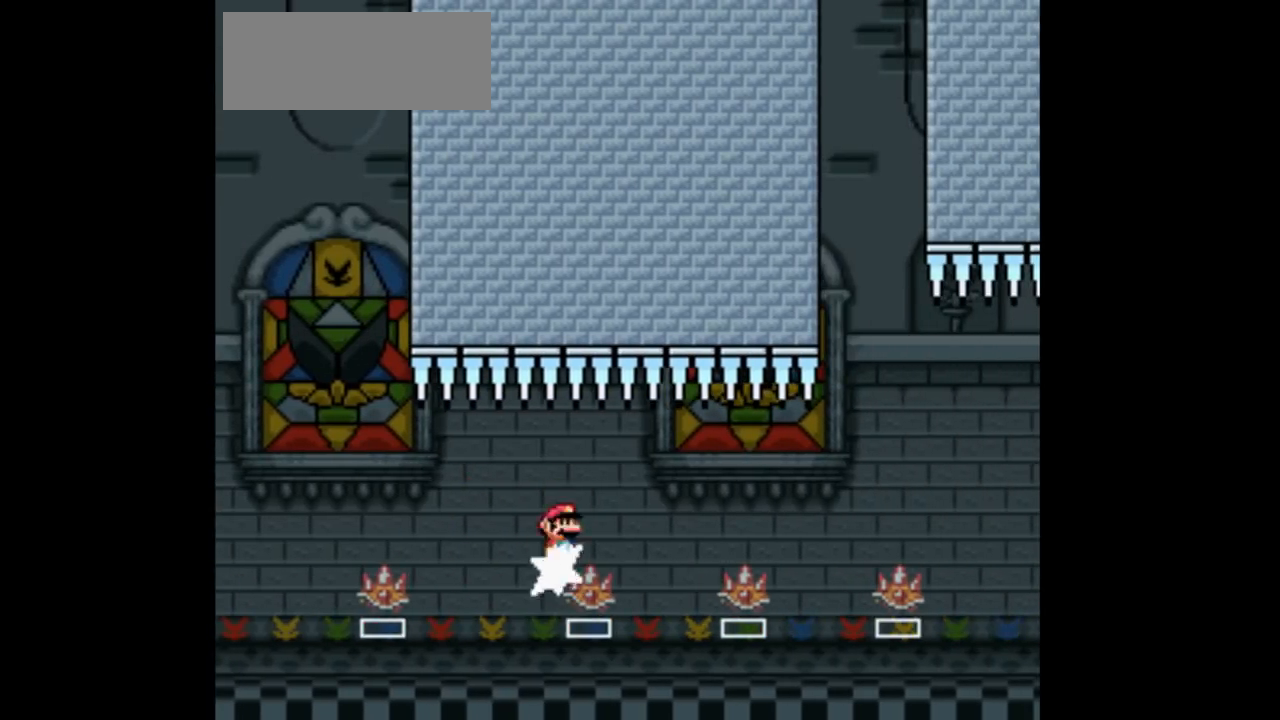
{"buttons": ["Y", "DPAD_RIGHT"], "events": [[33, "DPAD_RIGHT", "up"], [200, "DPAD_LEFT", "down"], [333, "DPAD_LEFT", "up"], [433, "DPAD_RIGHT", "down"]]}